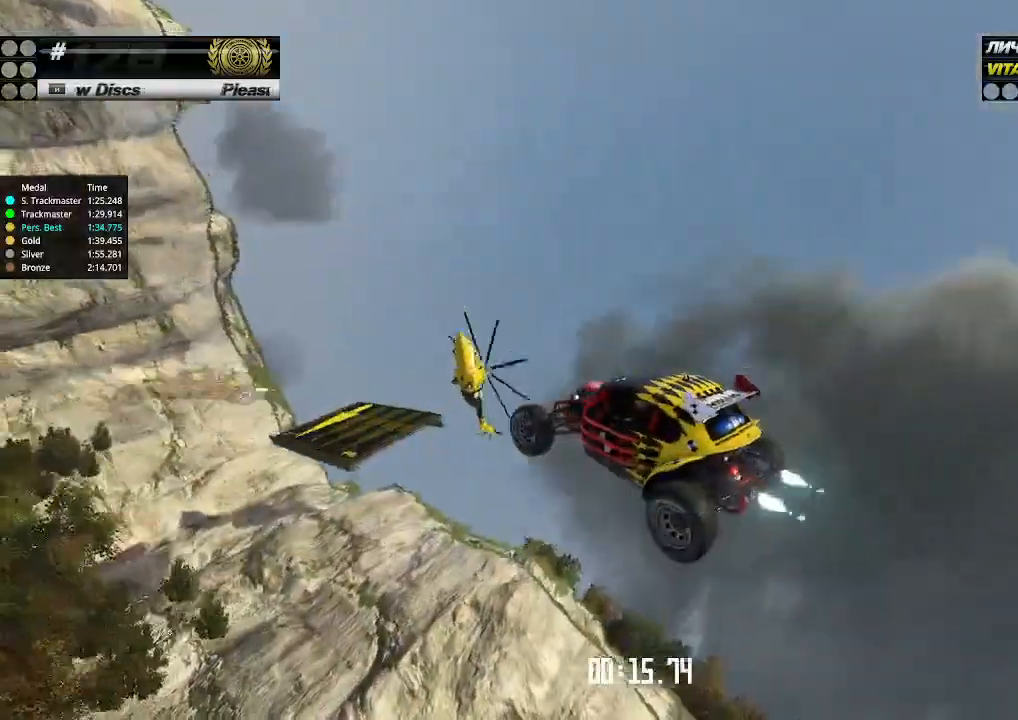
Gameplay with keyboard; each line is a JSON object with the keys held at the frame after it. "events" lists presses ("down") and releases ("up") of "down", "left", "right" and "up" between this image and that frame as [ms after this image, input, new state], when the widget could be followed in between. No other keys are recorded. Mouse input is not recorded.
{"keys": ["left", "up"], "events": [[300, "down", "up"], [500, "up", "down"]]}
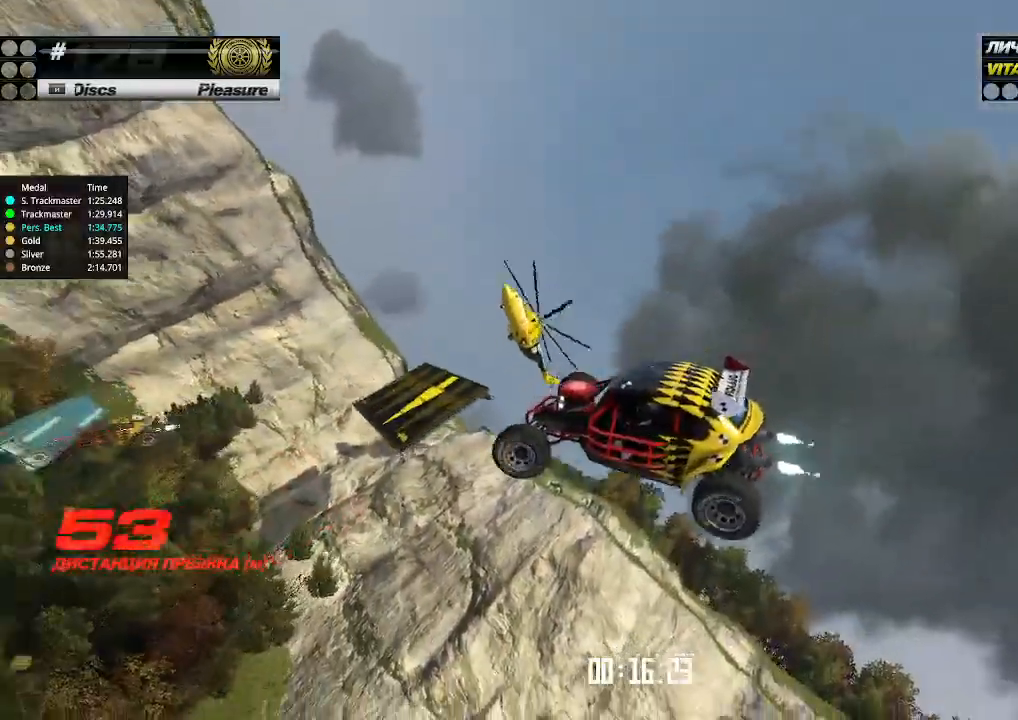
{"keys": ["right", "up"], "events": [[400, "left", "up"], [400, "right", "down"]]}
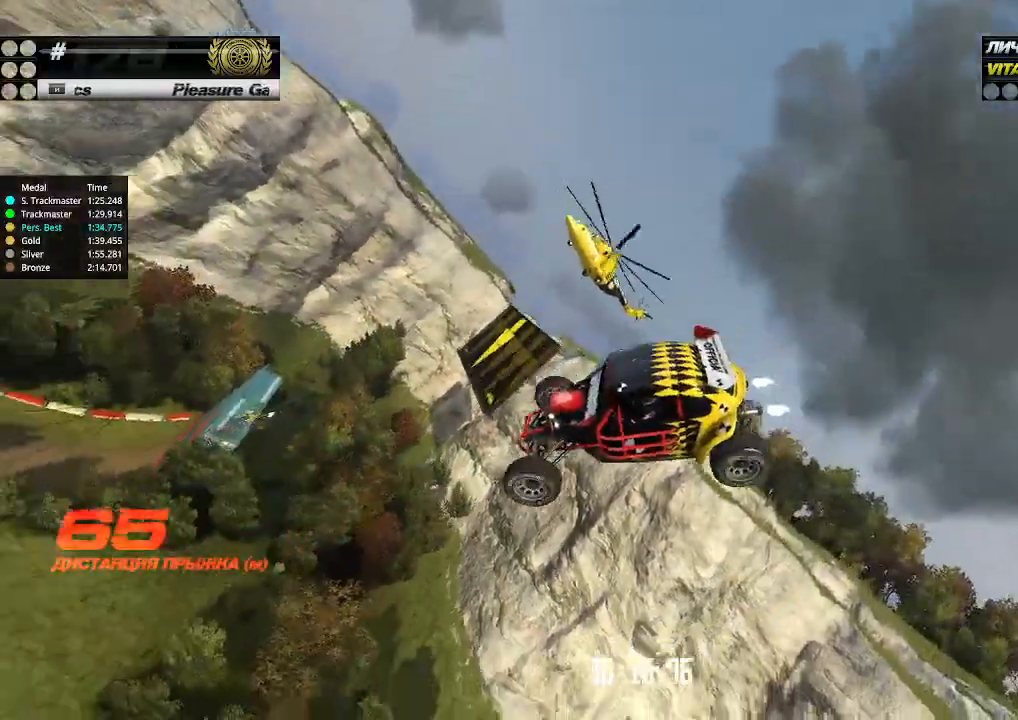
{"keys": ["right", "up"], "events": []}
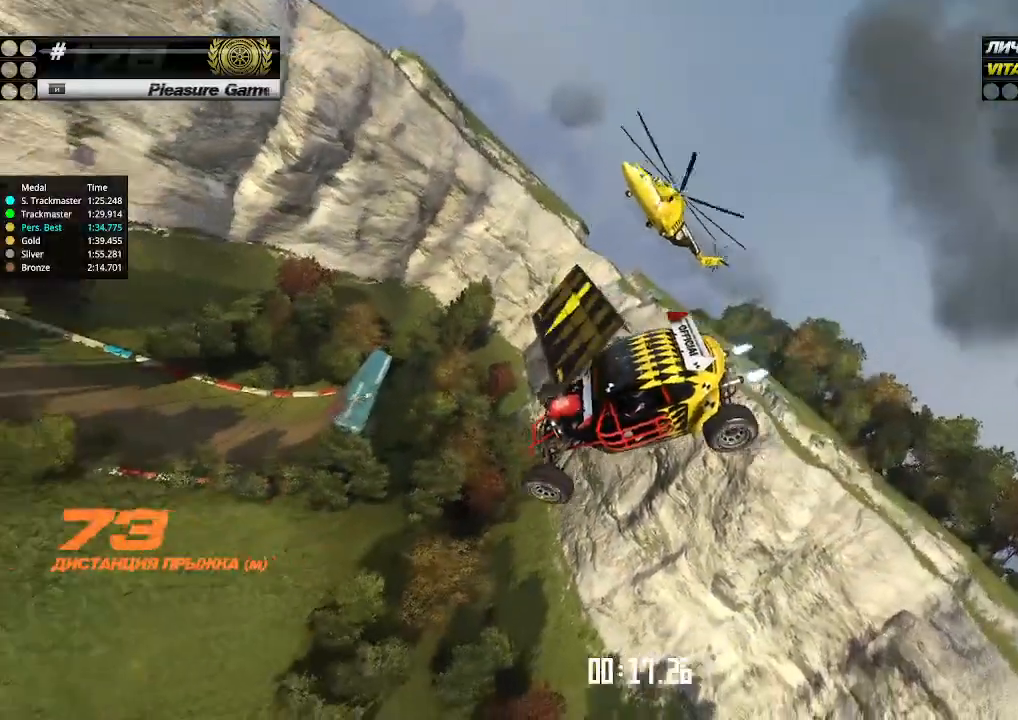
{"keys": ["right", "up"], "events": []}
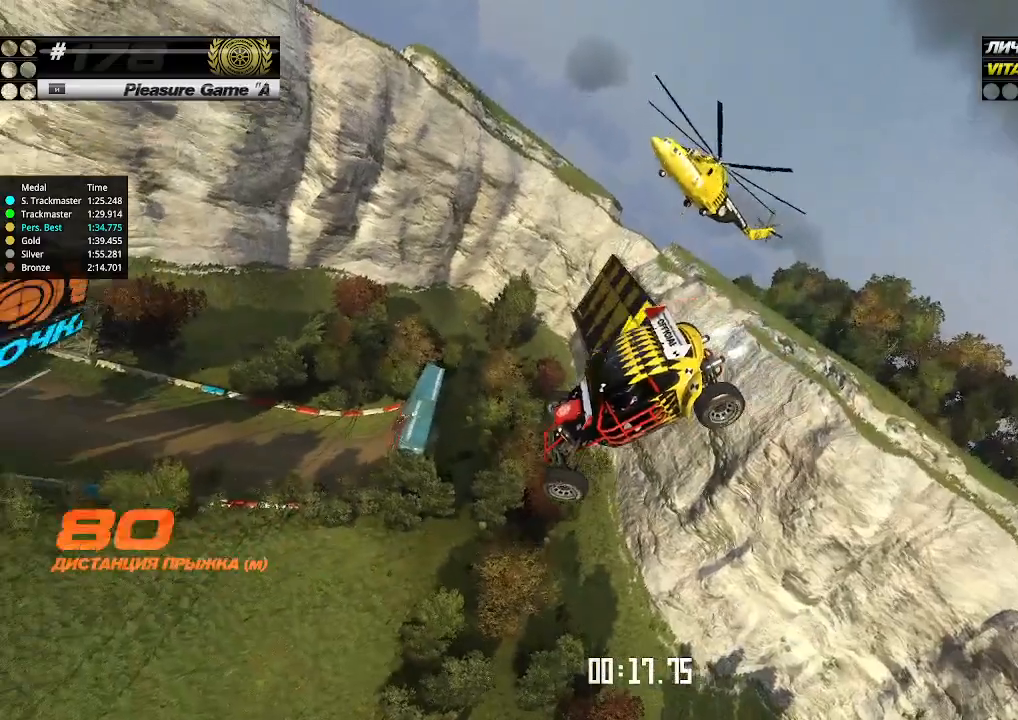
{"keys": ["right", "up"], "events": []}
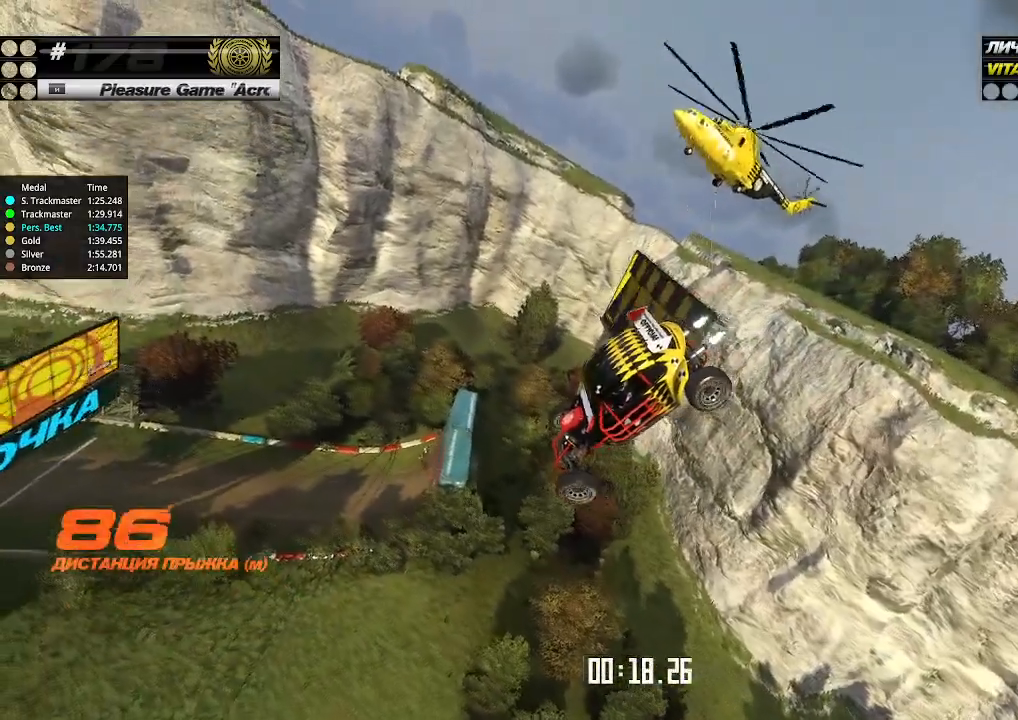
{"keys": ["right", "up"], "events": []}
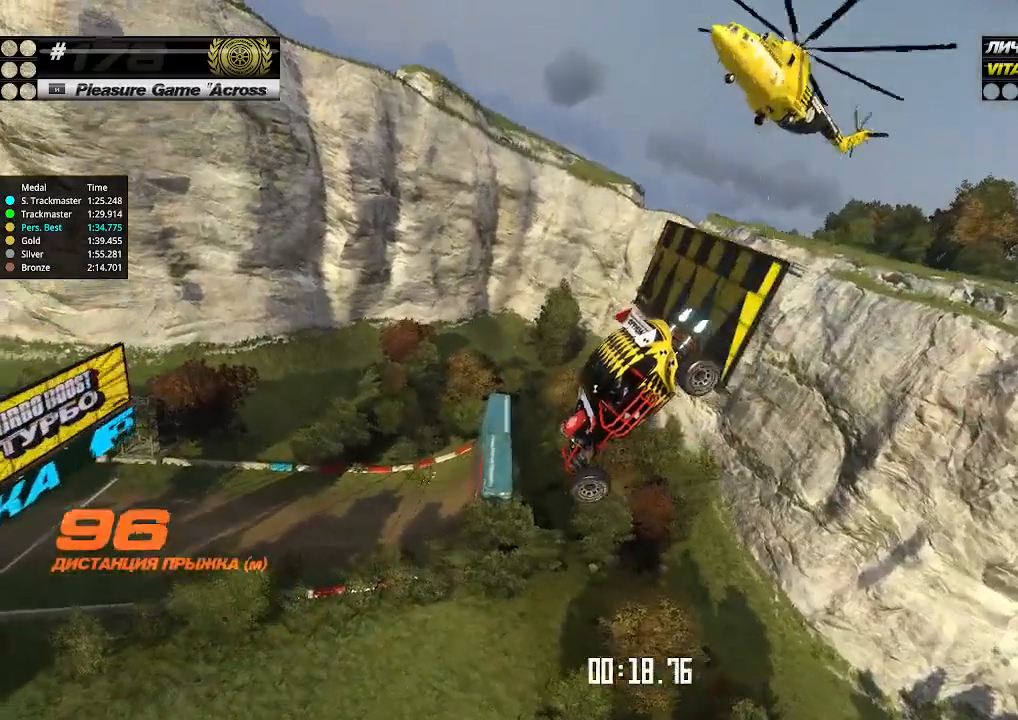
{"keys": [], "events": [[233, "right", "up"], [233, "up", "up"], [267, "up", "down"], [333, "up", "up"]]}
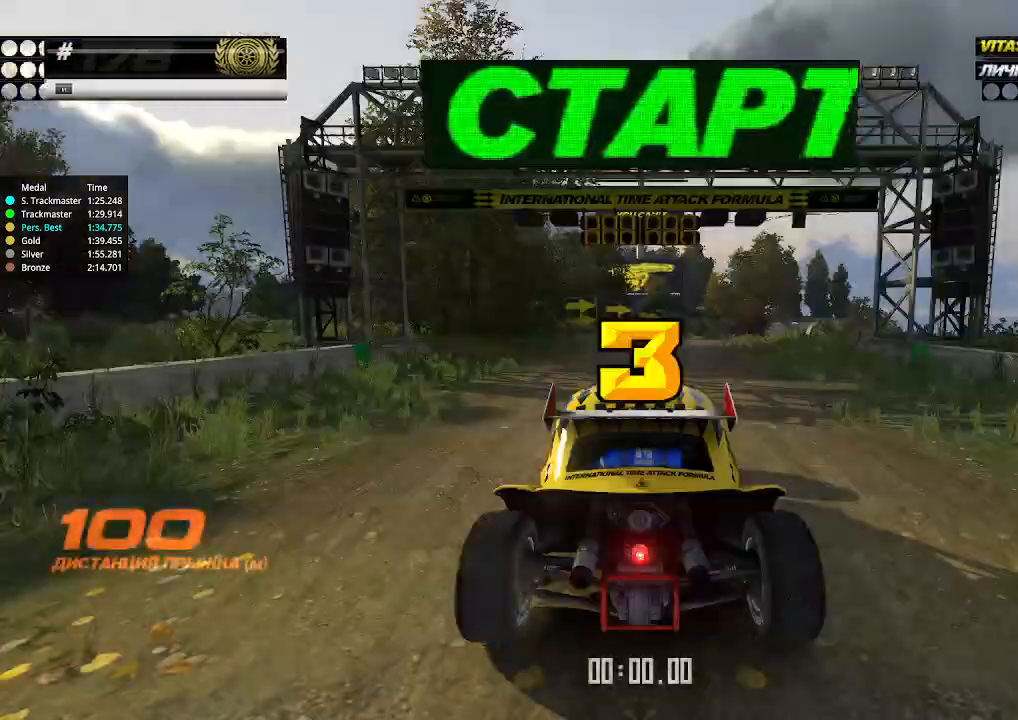
{"keys": [], "events": []}
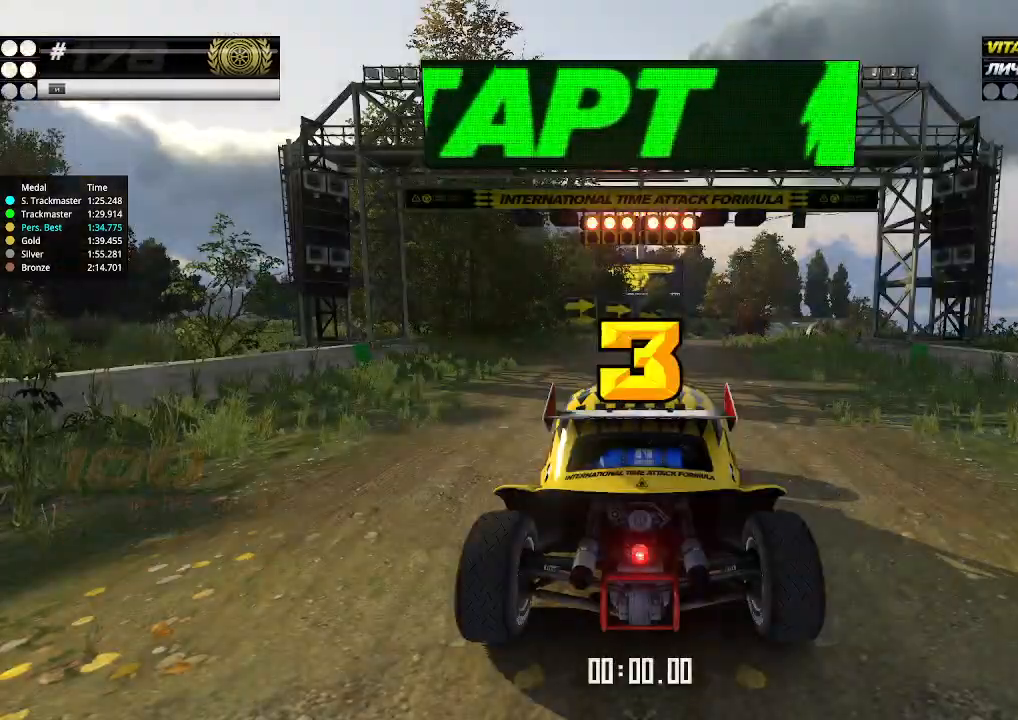
{"keys": [], "events": []}
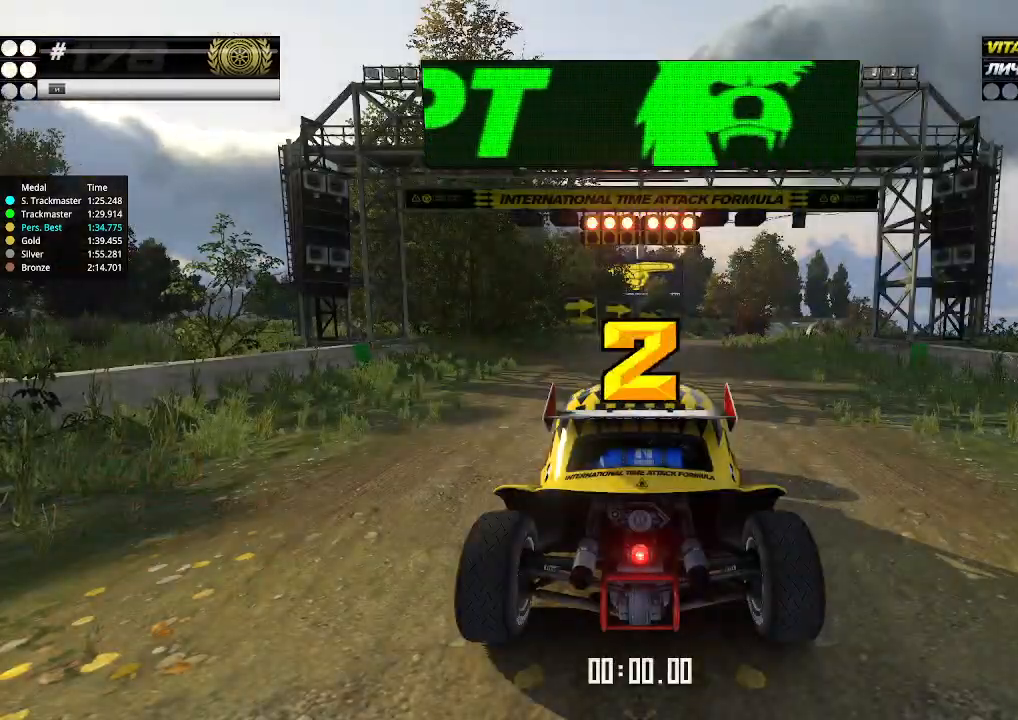
{"keys": ["up"], "events": [[67, "up", "down"]]}
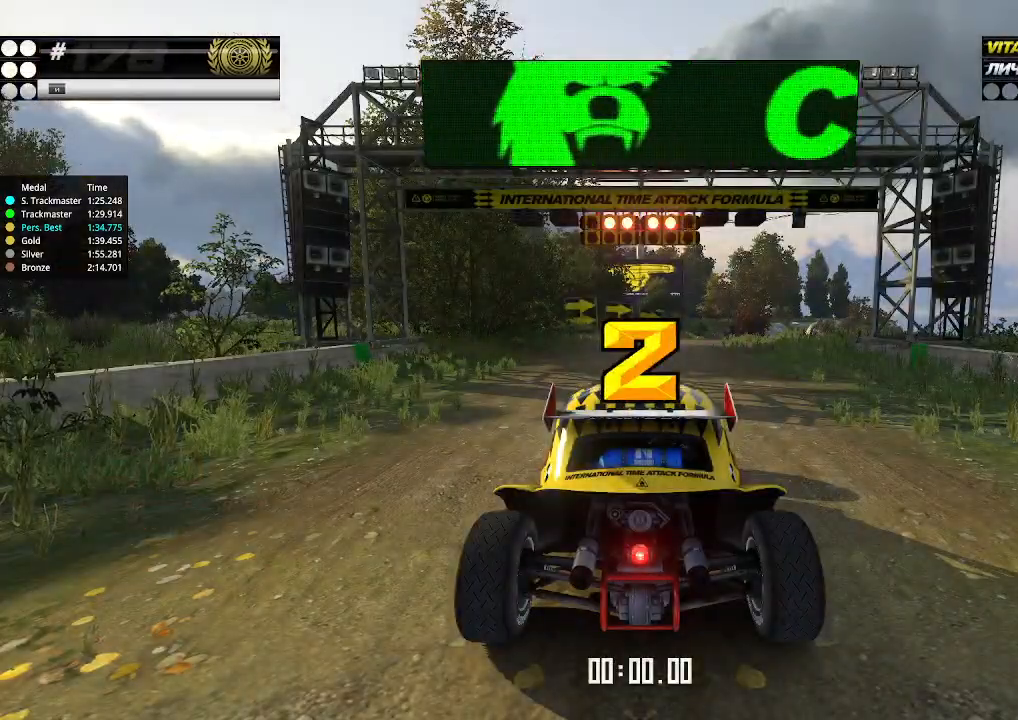
{"keys": ["up"], "events": []}
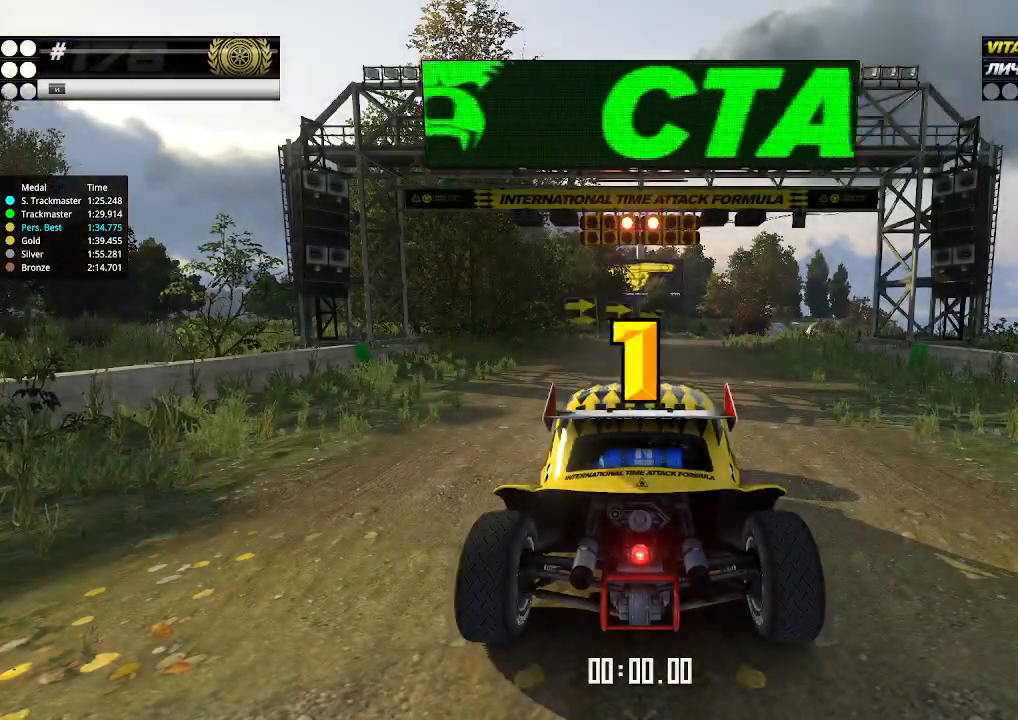
{"keys": ["up"], "events": []}
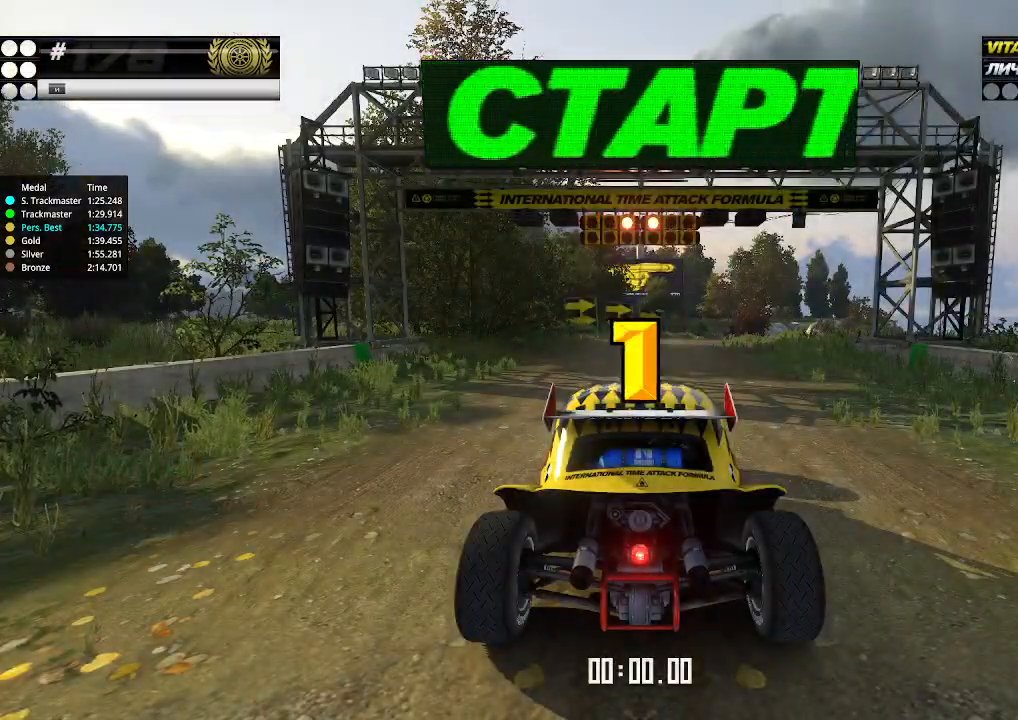
{"keys": ["up"], "events": []}
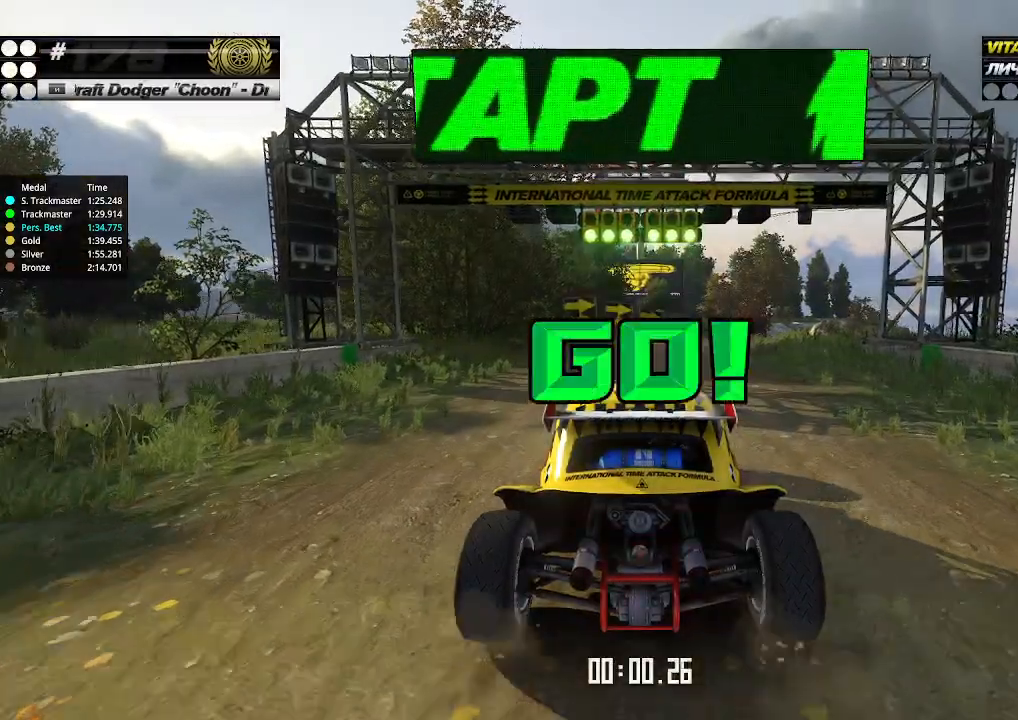
{"keys": ["up"], "events": []}
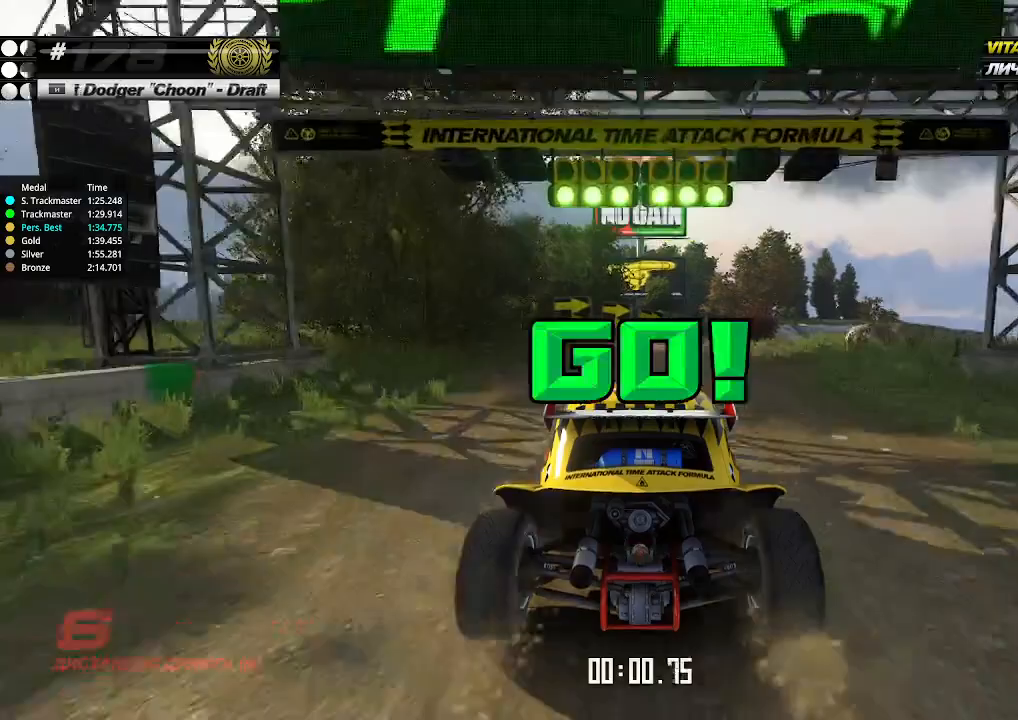
{"keys": ["right", "up"], "events": [[67, "right", "down"], [133, "right", "up"], [467, "right", "down"]]}
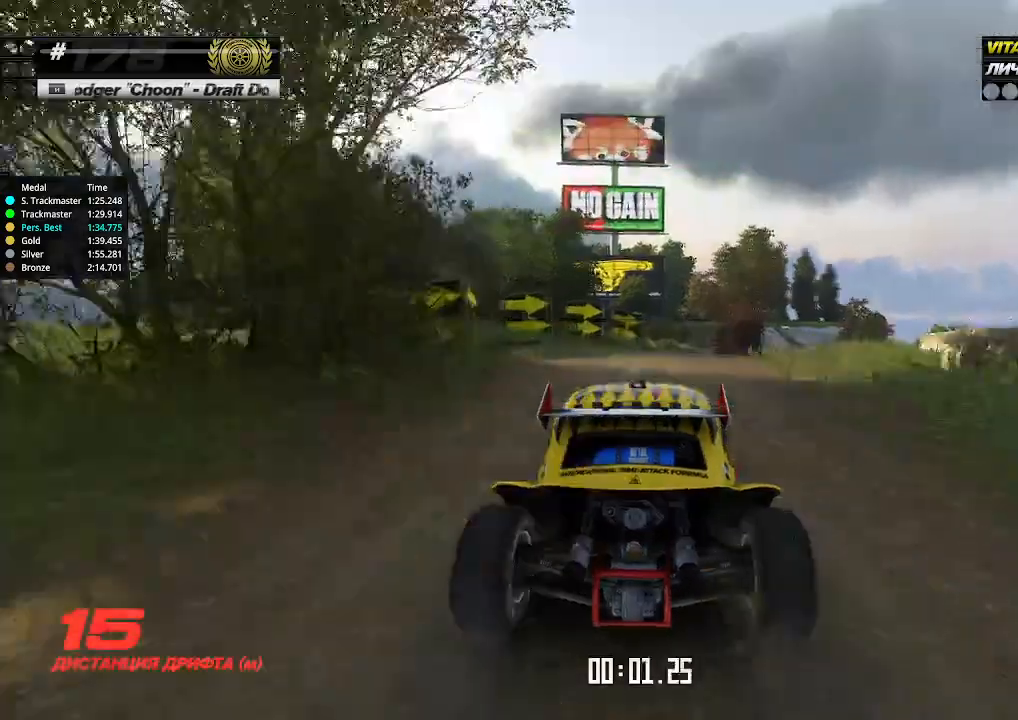
{"keys": ["up"], "events": [[33, "right", "up"], [433, "right", "down"], [500, "right", "up"]]}
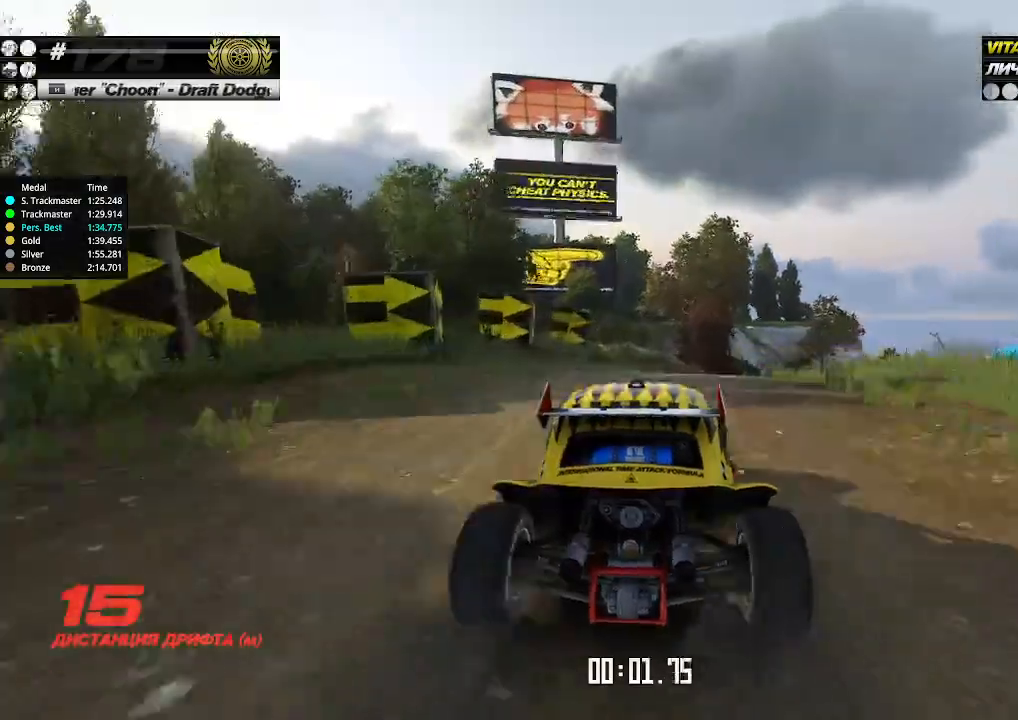
{"keys": ["up"], "events": [[267, "right", "down"], [333, "right", "up"]]}
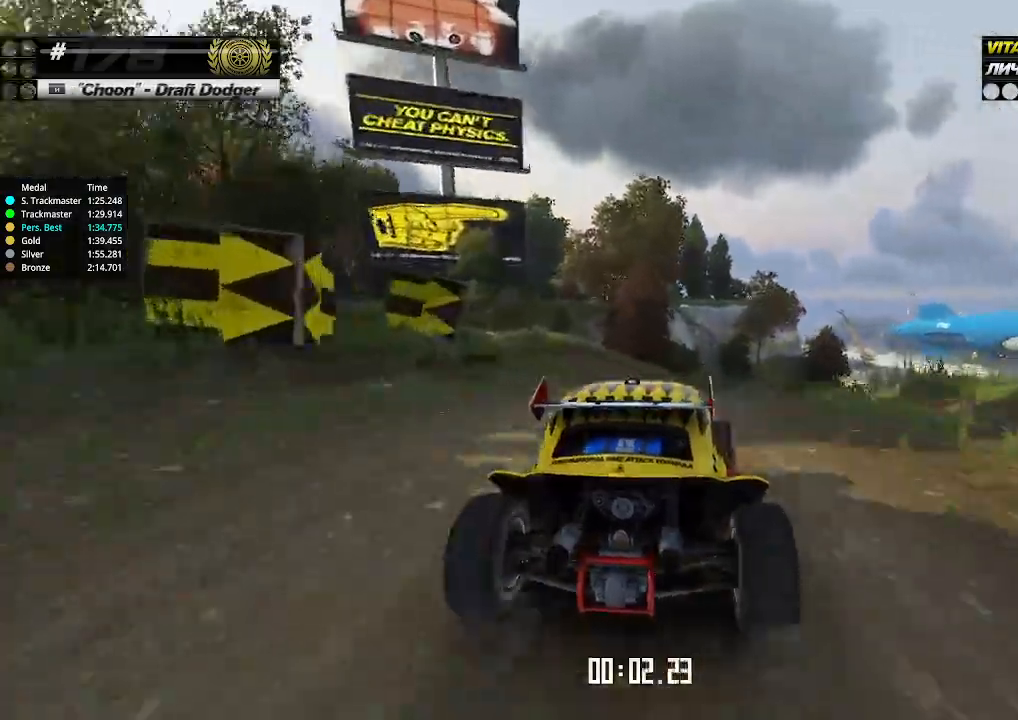
{"keys": ["right", "up"], "events": [[33, "right", "down"], [100, "right", "up"], [500, "right", "down"]]}
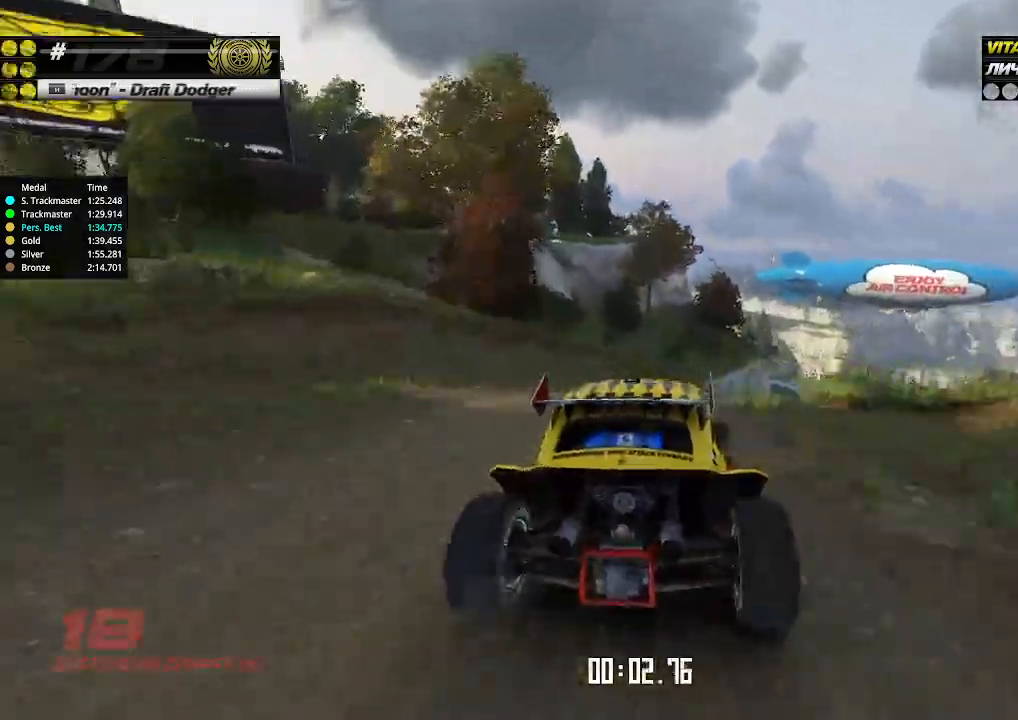
{"keys": ["up"], "events": [[67, "right", "up"], [233, "right", "down"], [333, "right", "up"]]}
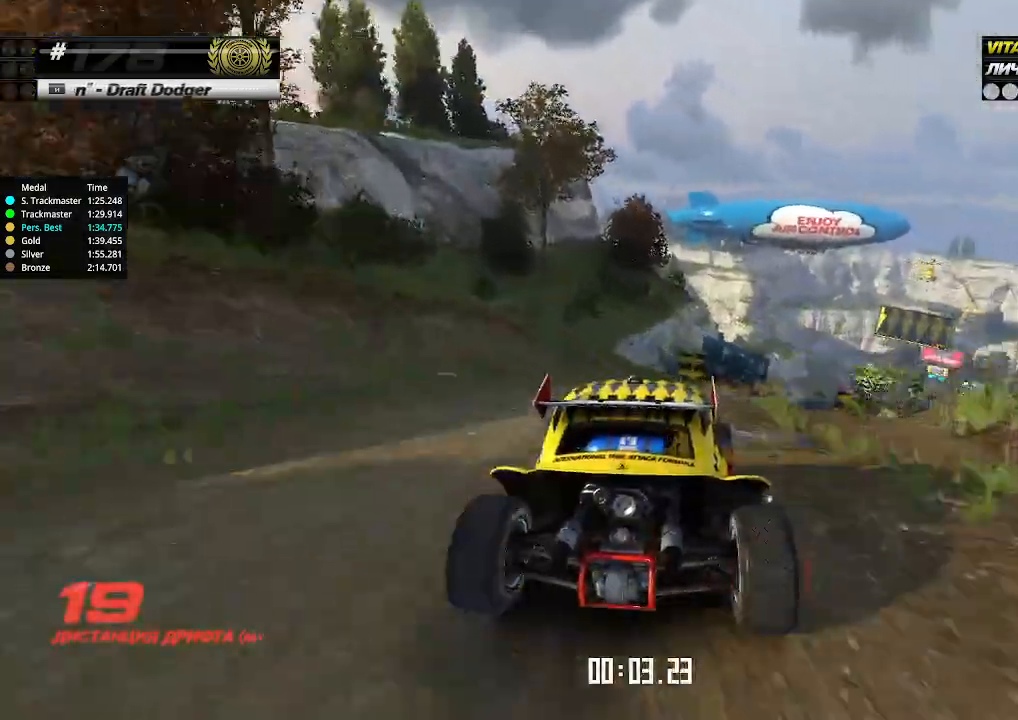
{"keys": ["up"], "events": [[67, "right", "down"], [133, "right", "up"], [233, "right", "down"], [300, "right", "up"], [367, "right", "down"], [467, "right", "up"]]}
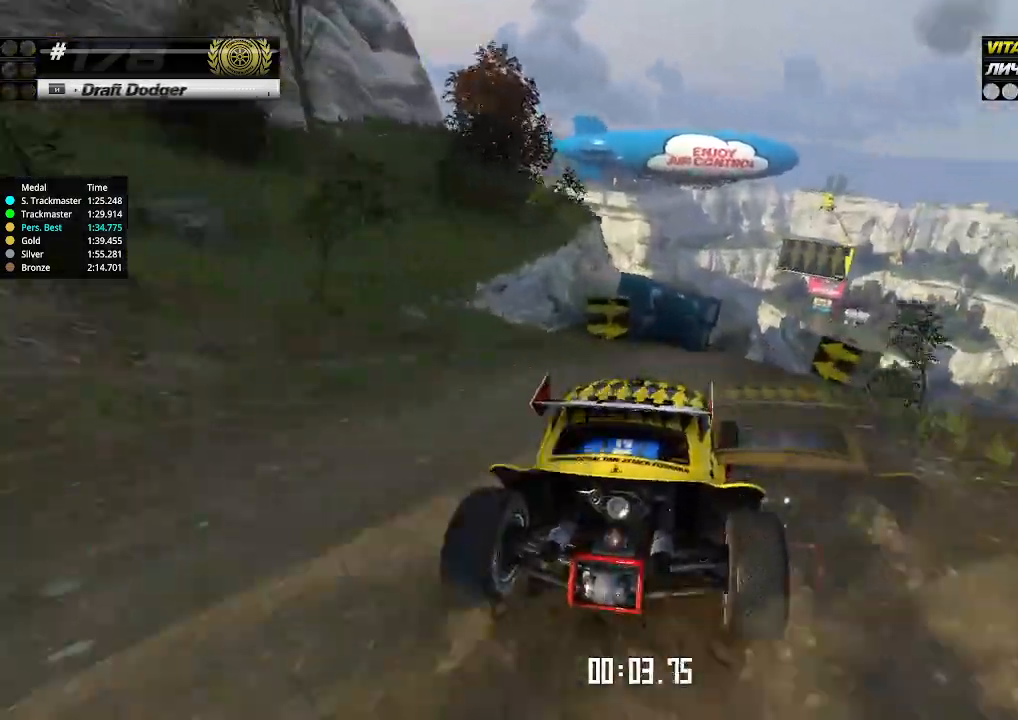
{"keys": ["right", "up"], "events": [[500, "right", "down"]]}
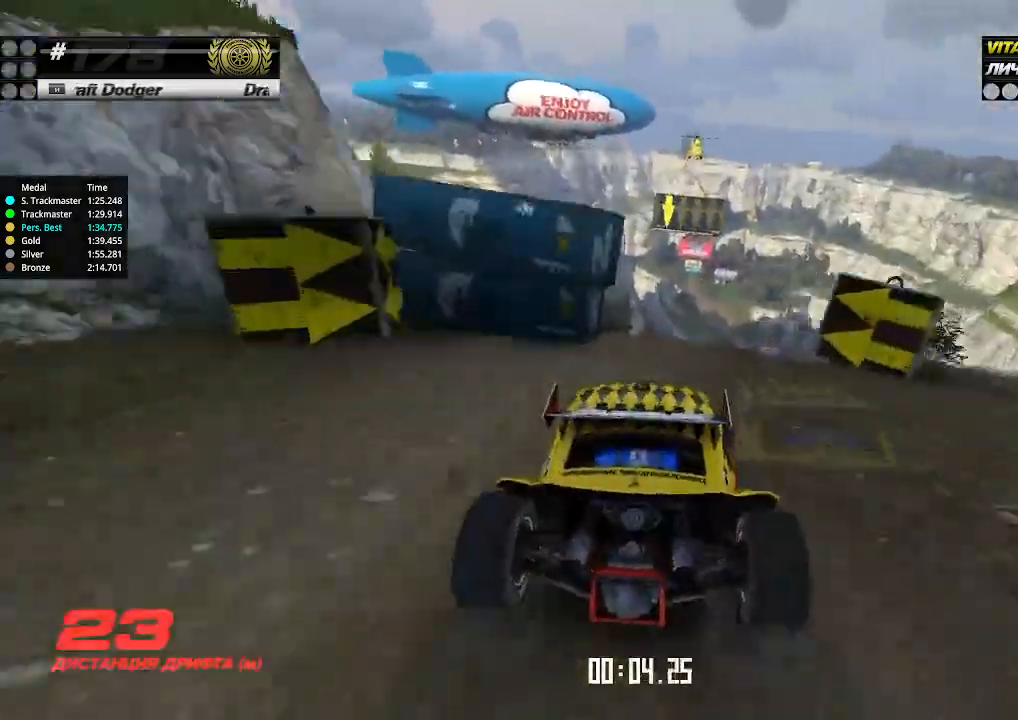
{"keys": ["up"], "events": [[67, "right", "up"]]}
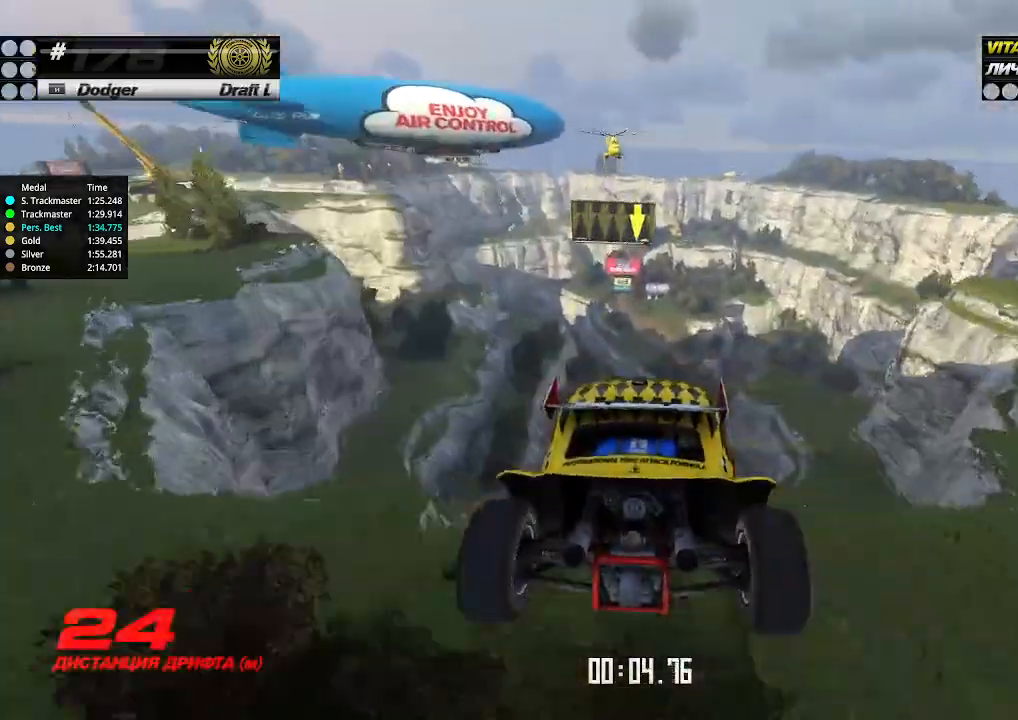
{"keys": ["left", "up"], "events": [[100, "left", "down"], [167, "down", "down"], [333, "down", "up"]]}
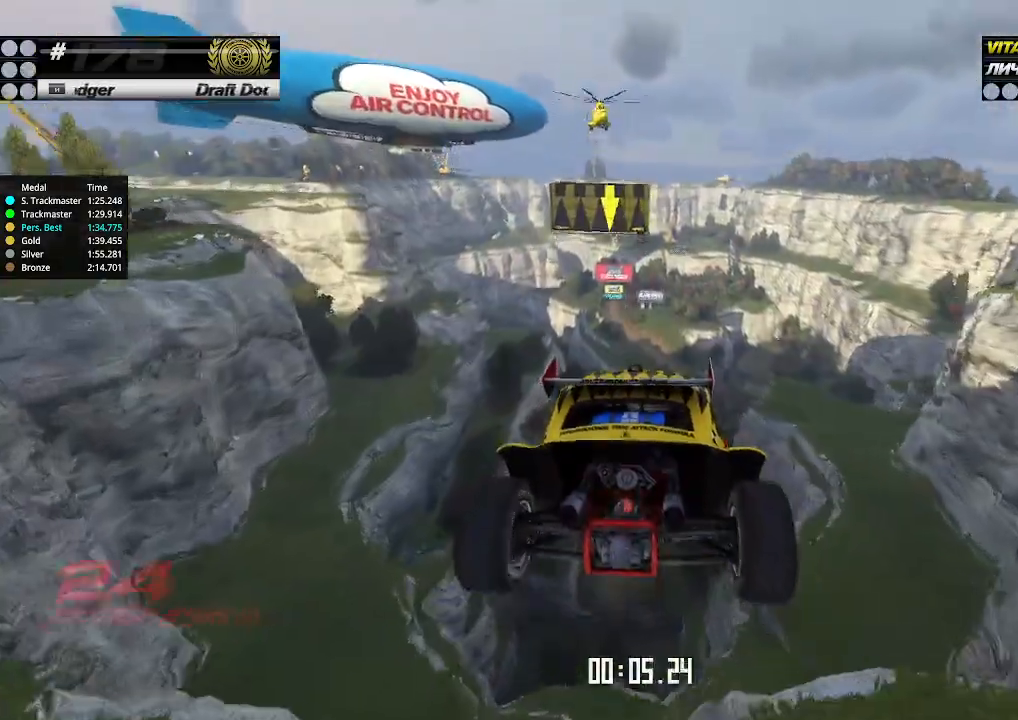
{"keys": ["left", "up"], "events": []}
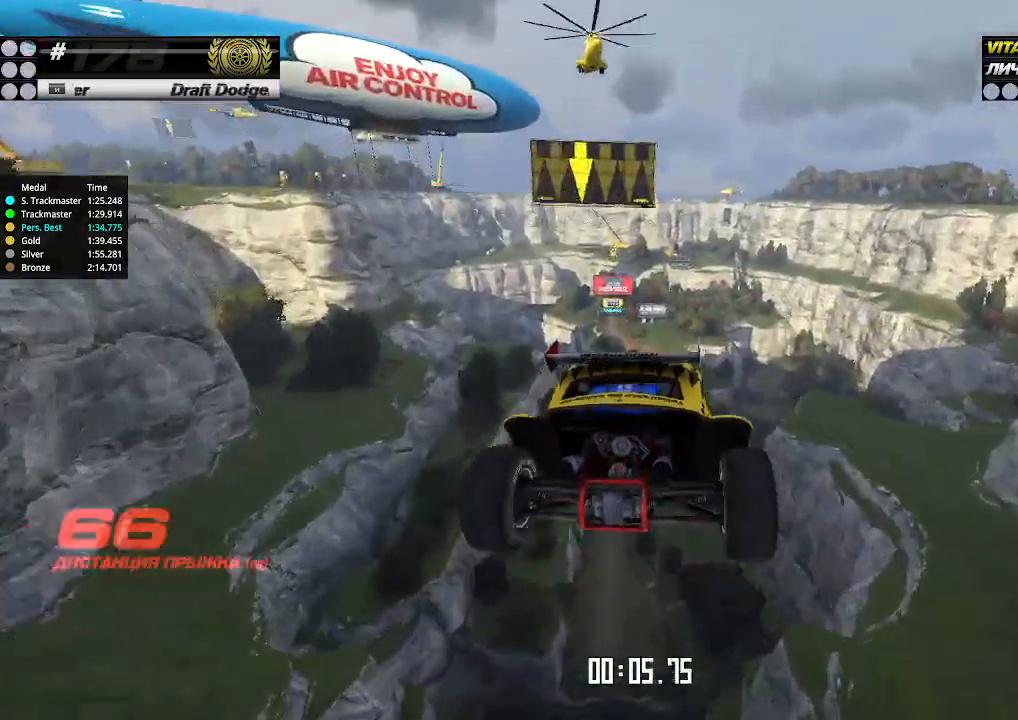
{"keys": ["left", "up"], "events": []}
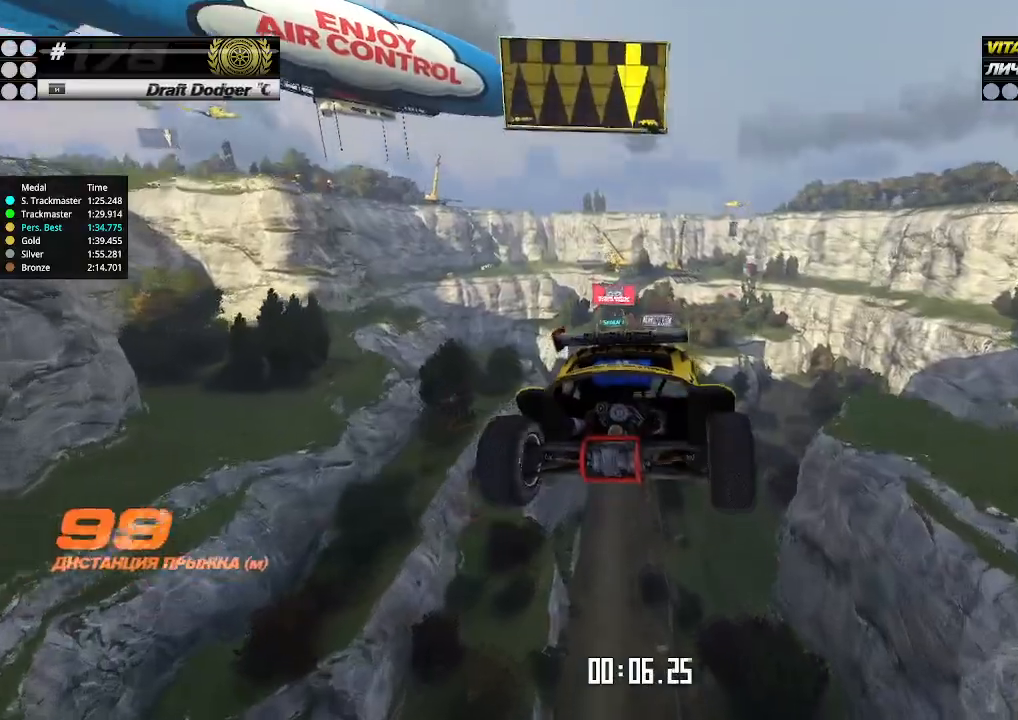
{"keys": ["left", "up"], "events": []}
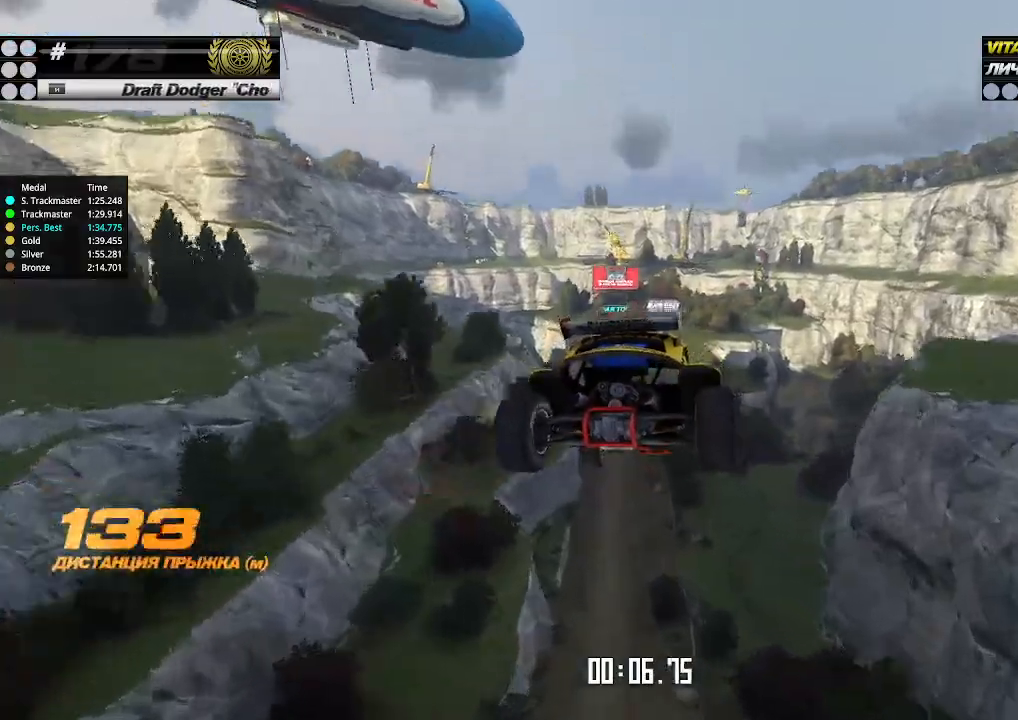
{"keys": ["left", "up"], "events": []}
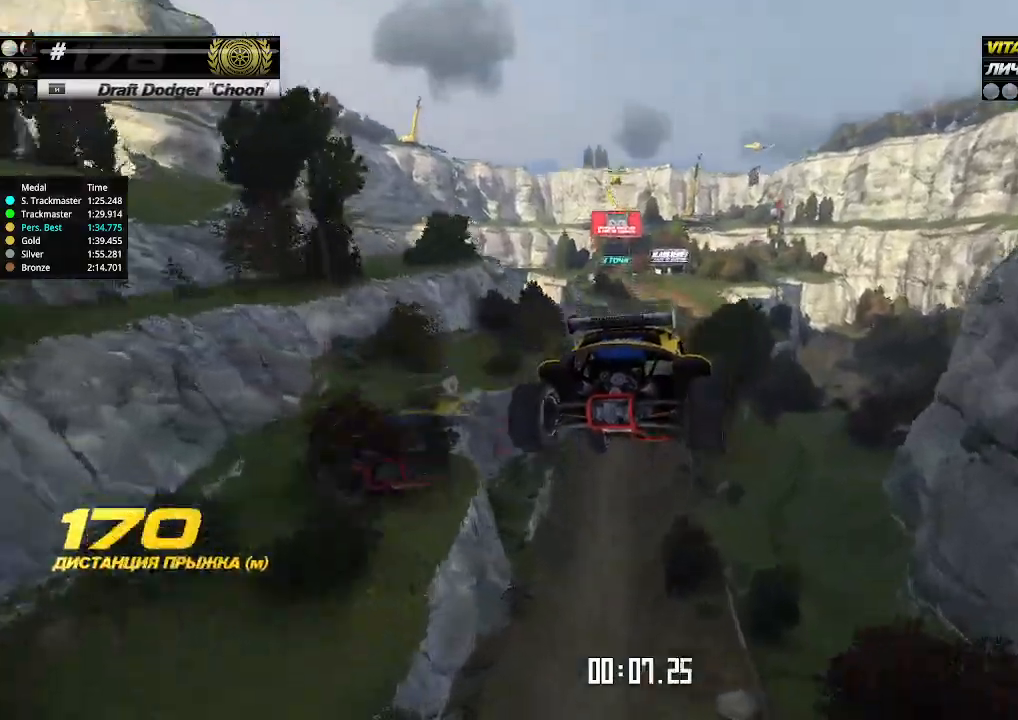
{"keys": ["left", "up"], "events": []}
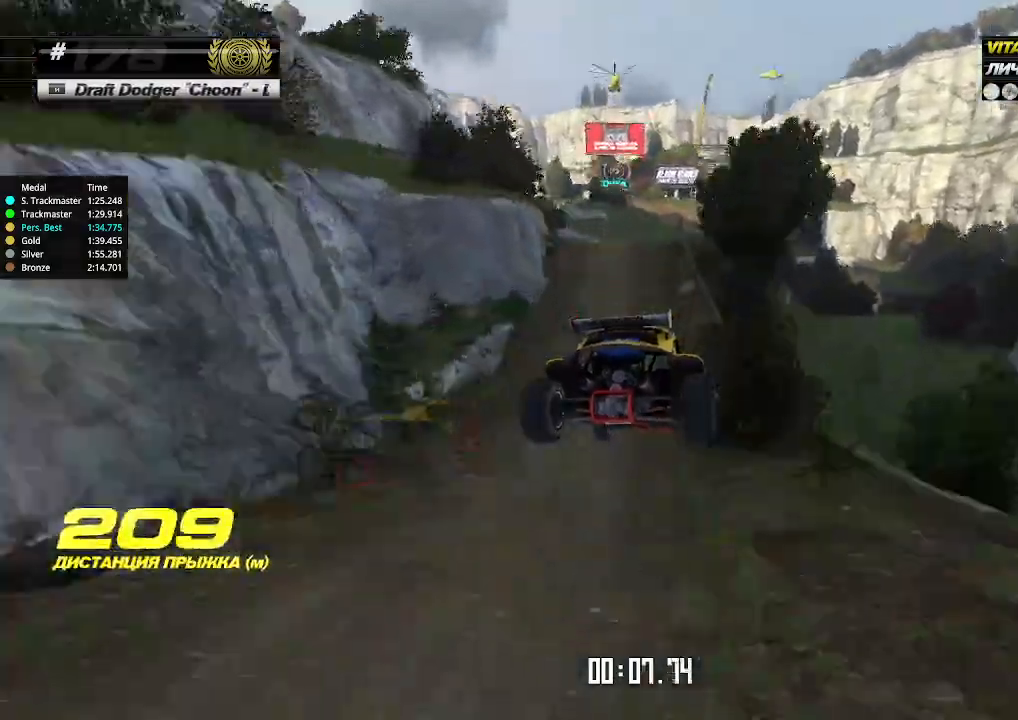
{"keys": ["up"], "events": [[200, "left", "up"]]}